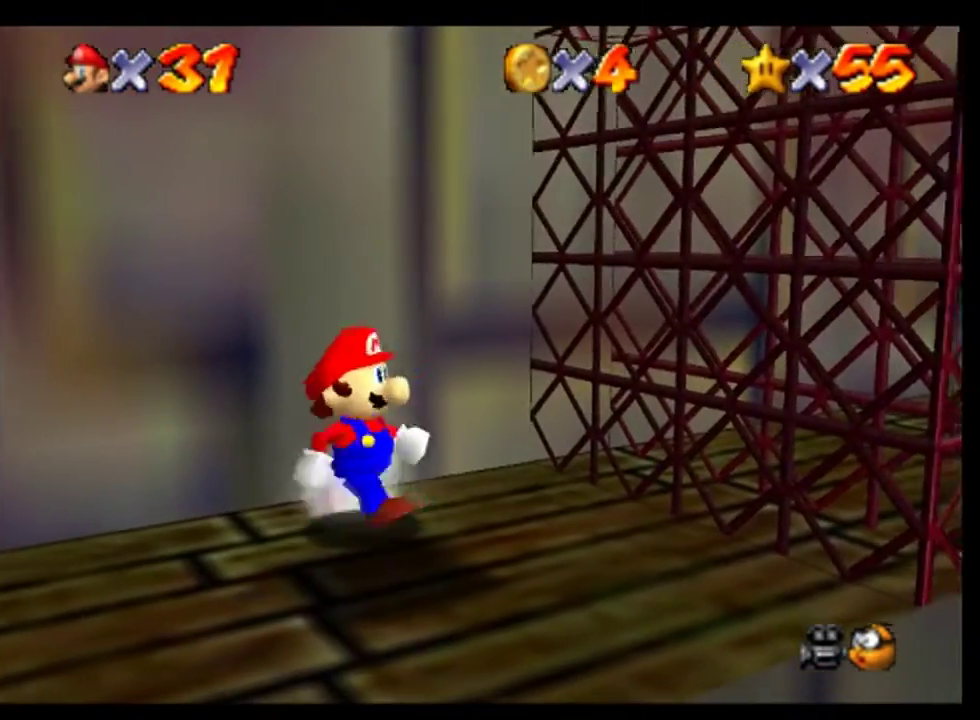
Gameplay with a controller (Nintendo layout); each line is a JSON object with the inputs held at the frame after it. "events" lists button and stick changes between this image and that frame as [ms after this image, input, new state], when the widget could be followed in between. This overlay highlights the sticks when they move; stick clicks (L3) are not distinguishable. Not read: L1 L3 R1 R3.
{"buttons": [], "left_stick": "center", "events": [[167, "left_stick", "down"], [300, "left_stick", "center"]]}
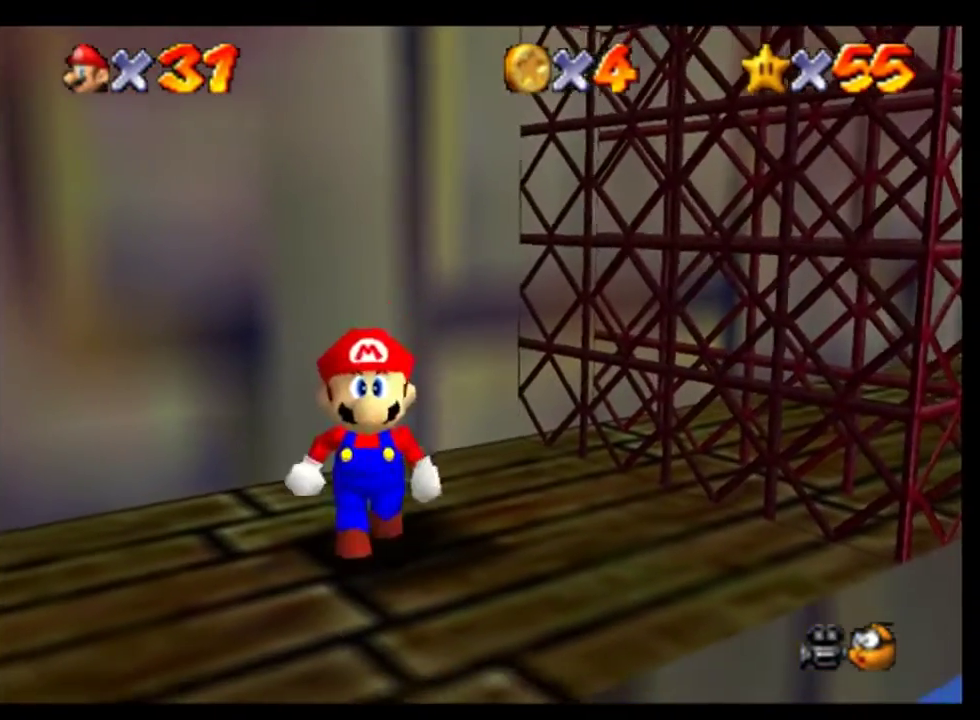
{"buttons": [], "left_stick": "center", "events": [[67, "A", "down"], [200, "A", "up"], [200, "left_stick", "right"], [267, "left_stick", "center"]]}
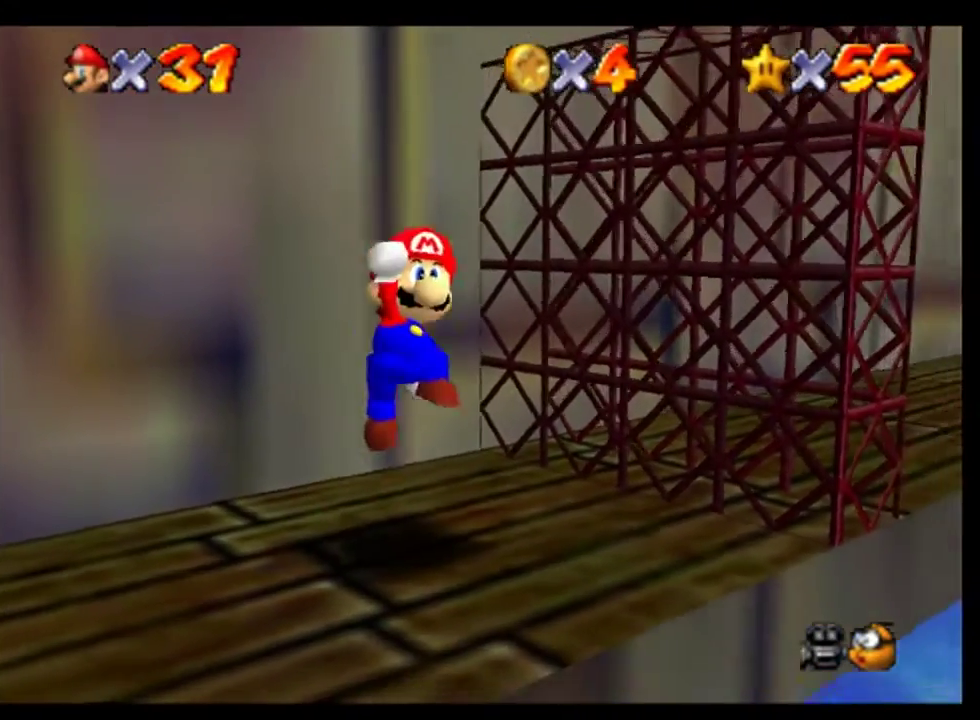
{"buttons": [], "left_stick": "center", "events": [[200, "A", "down"], [433, "A", "up"]]}
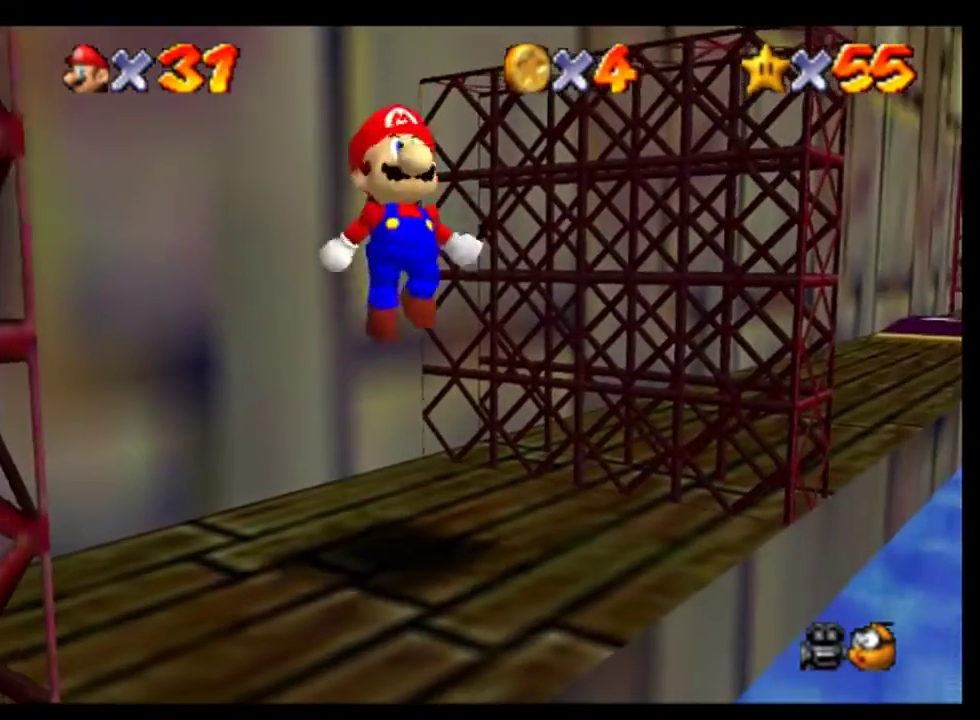
{"buttons": [], "left_stick": "center", "events": []}
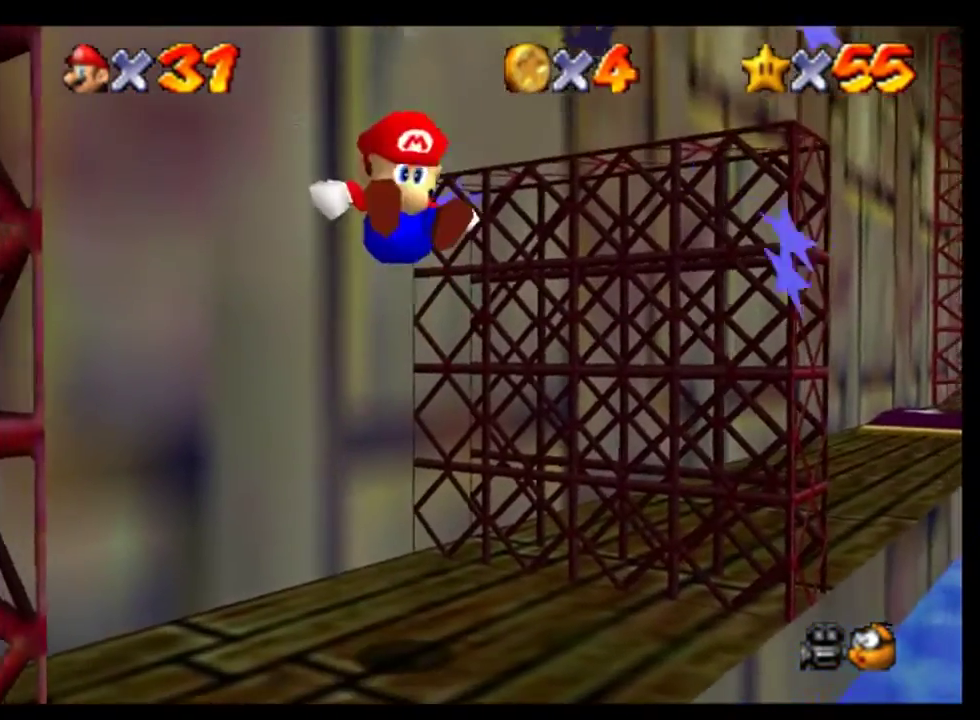
{"buttons": ["A"], "left_stick": "center", "events": [[500, "A", "down"]]}
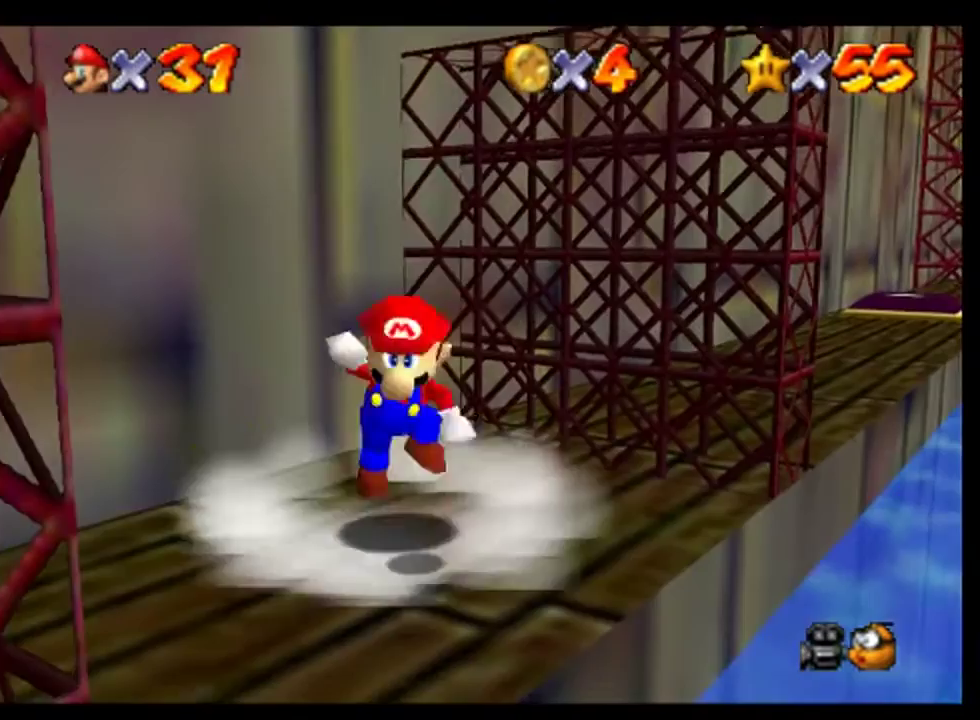
{"buttons": [], "left_stick": "center", "events": [[100, "A", "up"]]}
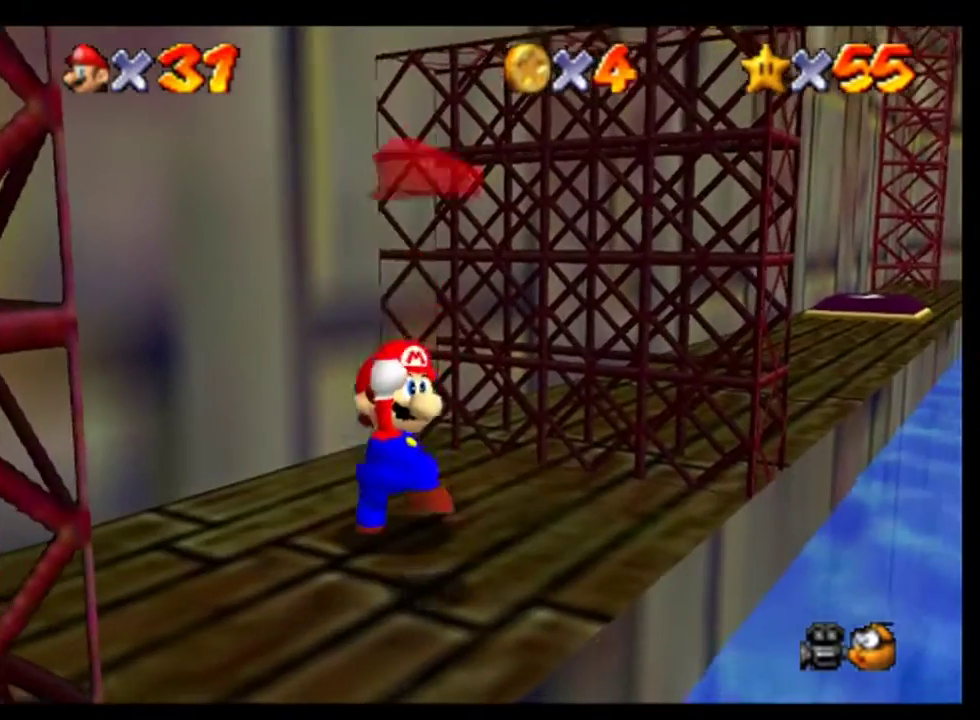
{"buttons": [], "left_stick": "center", "events": [[100, "A", "down"], [167, "A", "up"]]}